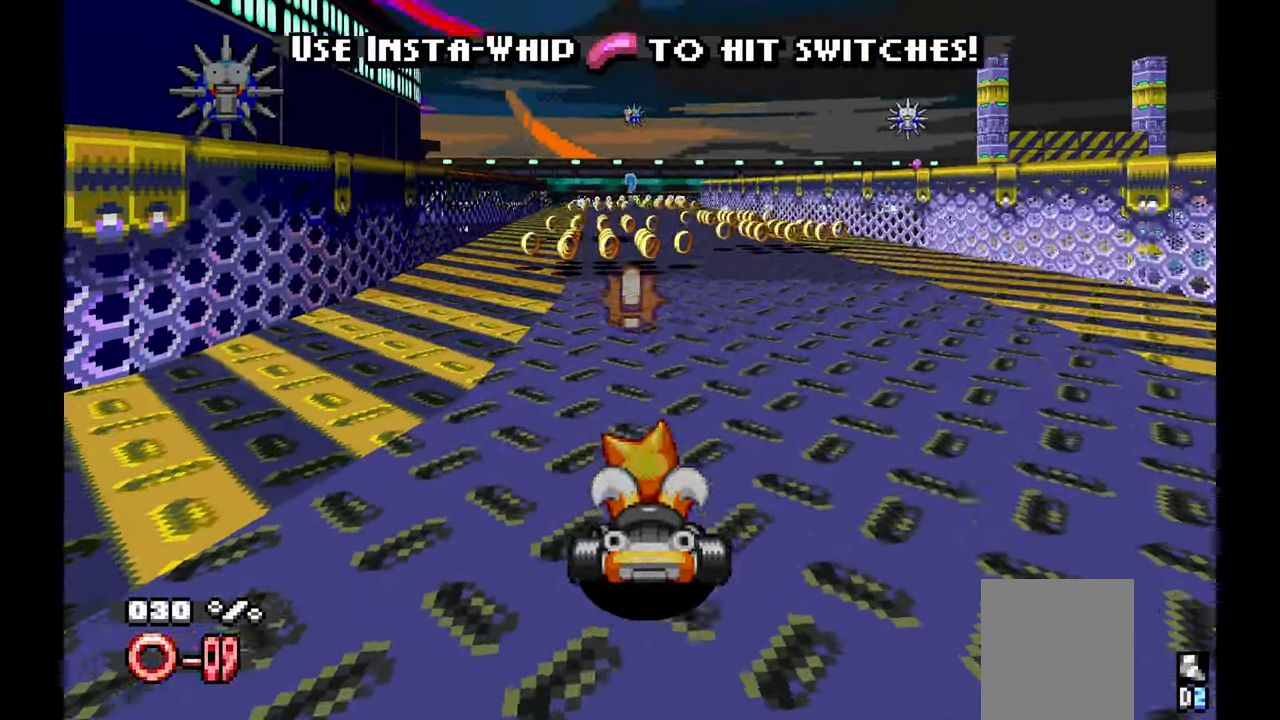
Gameplay with a controller (Xbox layout); each line is a JSON object with the inputs held at the frame after it (dt_ms = milliseconds from this image to that frame). "events" lists button and stick changes between this image and that frame as [ms after this image, input, new state], when the widget could be followed in between. Not read: HOME L1 L2 L3 R1 R2 R3 START TOUCHPAD X Y.
{"dt_ms": 1000, "buttons": ["A"], "left_stick": "center", "events": [[50, "left_stick", "center"], [517, "left_stick", "right"], [717, "left_stick", "center"]]}
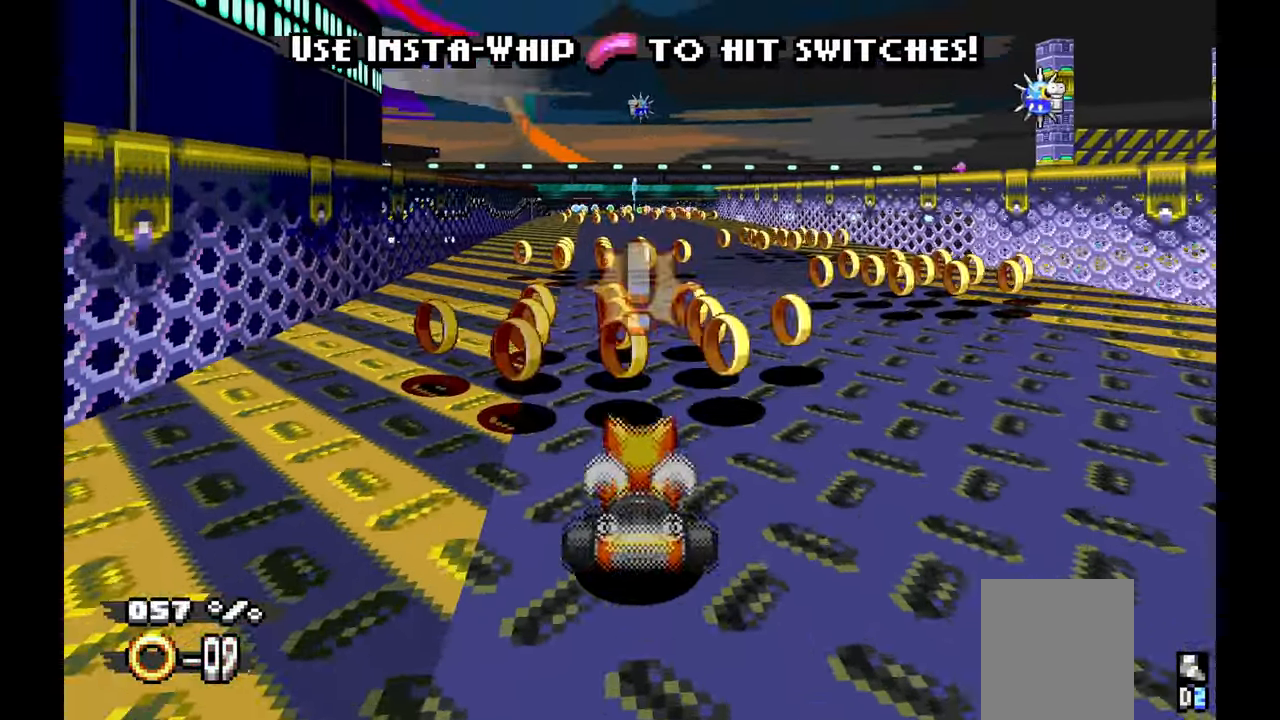
{"dt_ms": 500, "buttons": ["A"], "left_stick": "center", "events": [[250, "A", "up"], [450, "A", "down"]]}
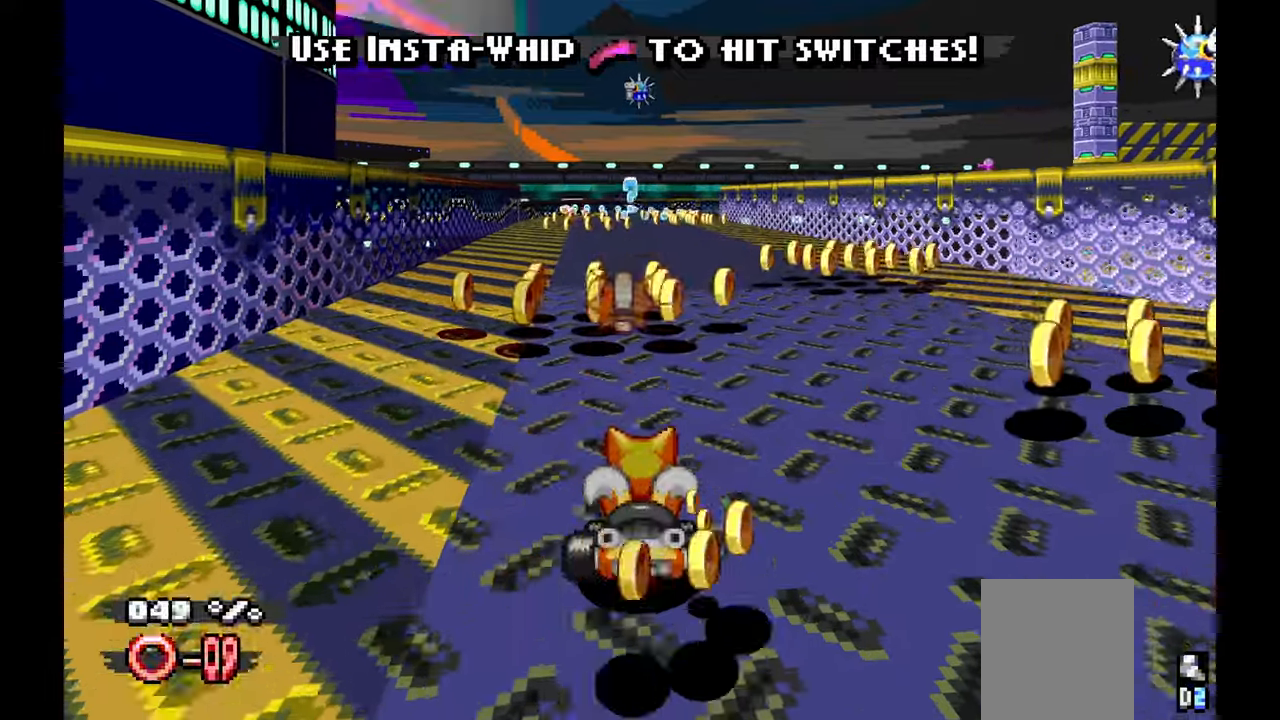
{"dt_ms": 500, "buttons": [], "left_stick": "center", "events": [[234, "A", "up"]]}
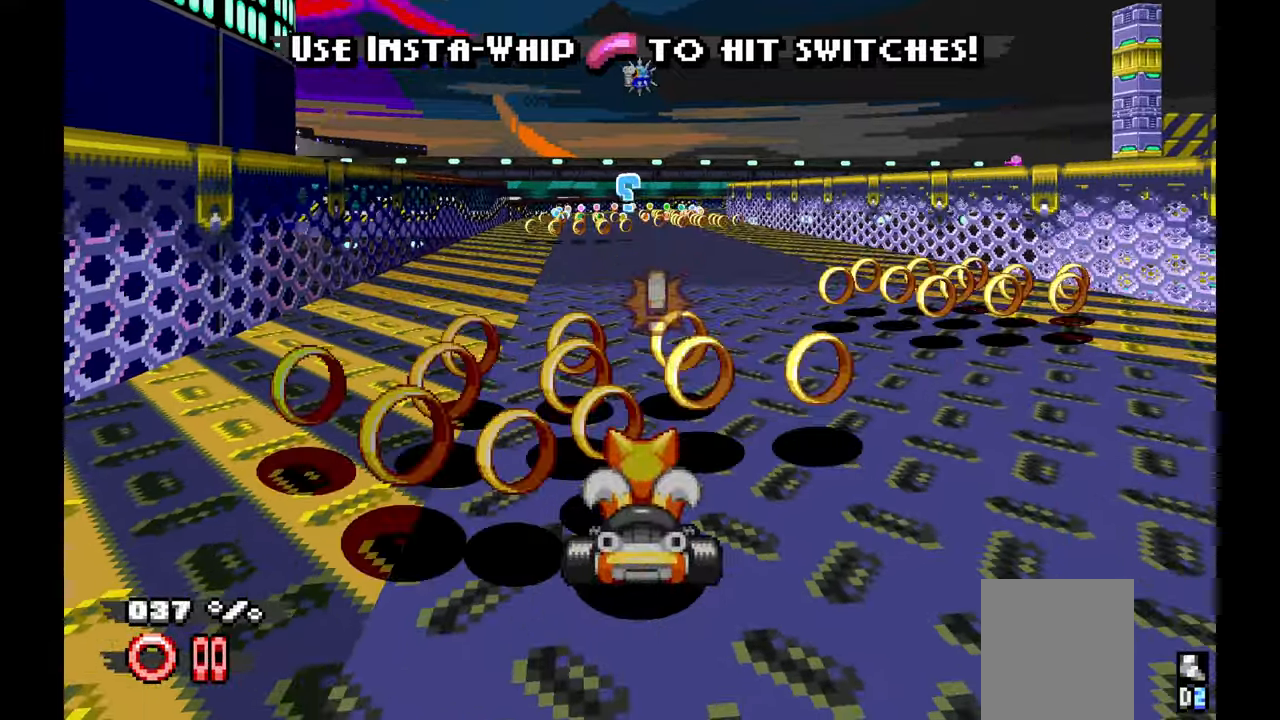
{"dt_ms": 500, "buttons": ["A"], "left_stick": "center", "events": [[234, "A", "down"]]}
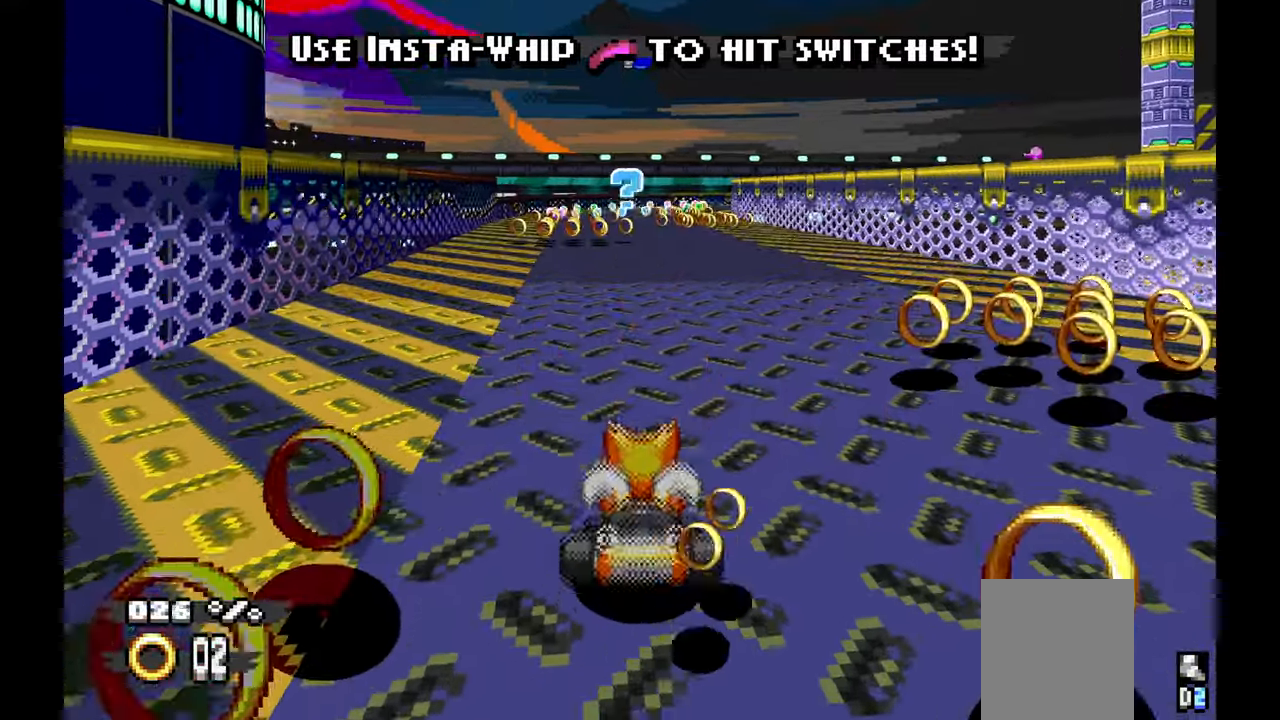
{"dt_ms": 500, "buttons": ["A"], "left_stick": "center", "events": [[267, "left_stick", "left"], [417, "left_stick", "center"]]}
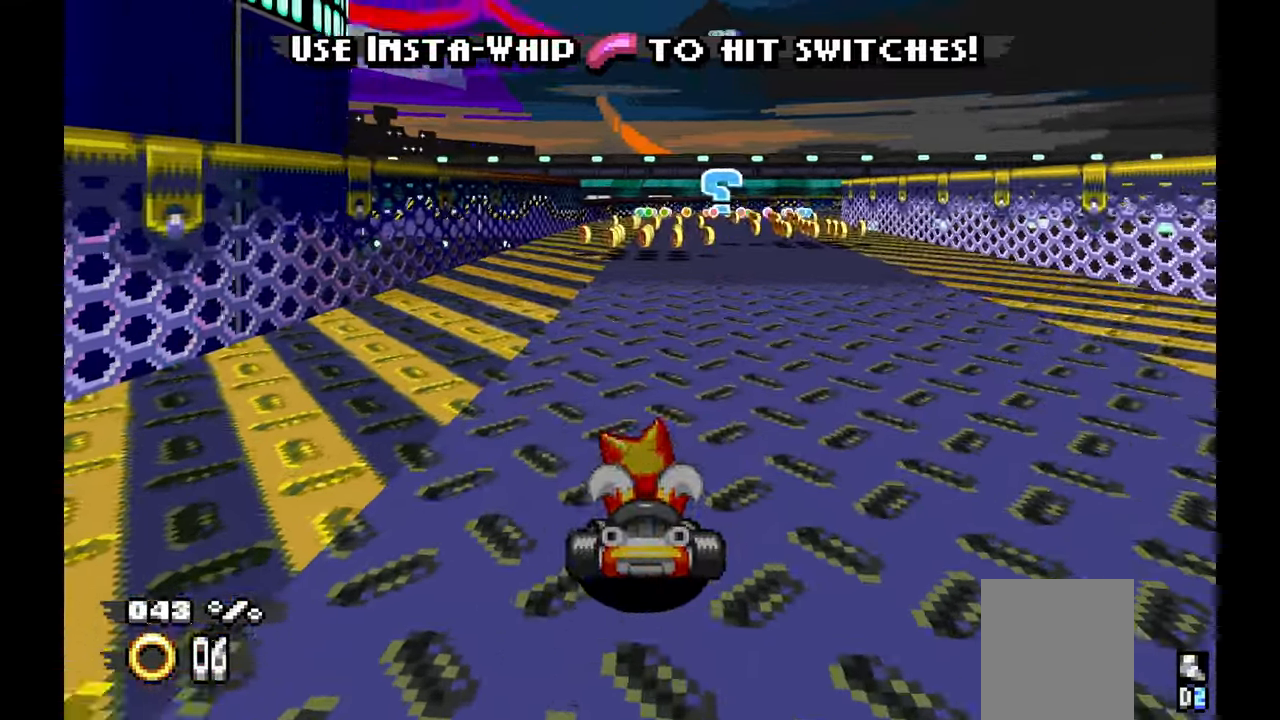
{"dt_ms": 500, "buttons": ["A"], "left_stick": "center", "events": []}
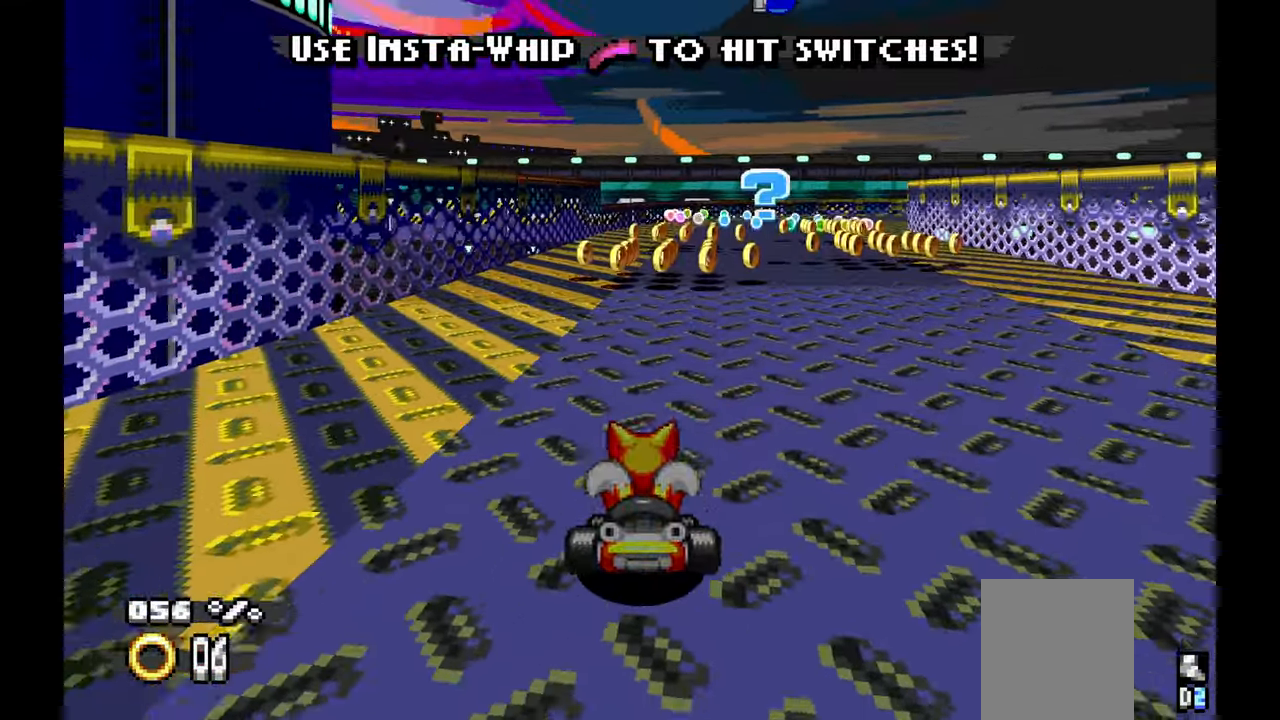
{"dt_ms": 500, "buttons": ["A"], "left_stick": "center", "events": [[34, "left_stick", "right"], [300, "left_stick", "center"]]}
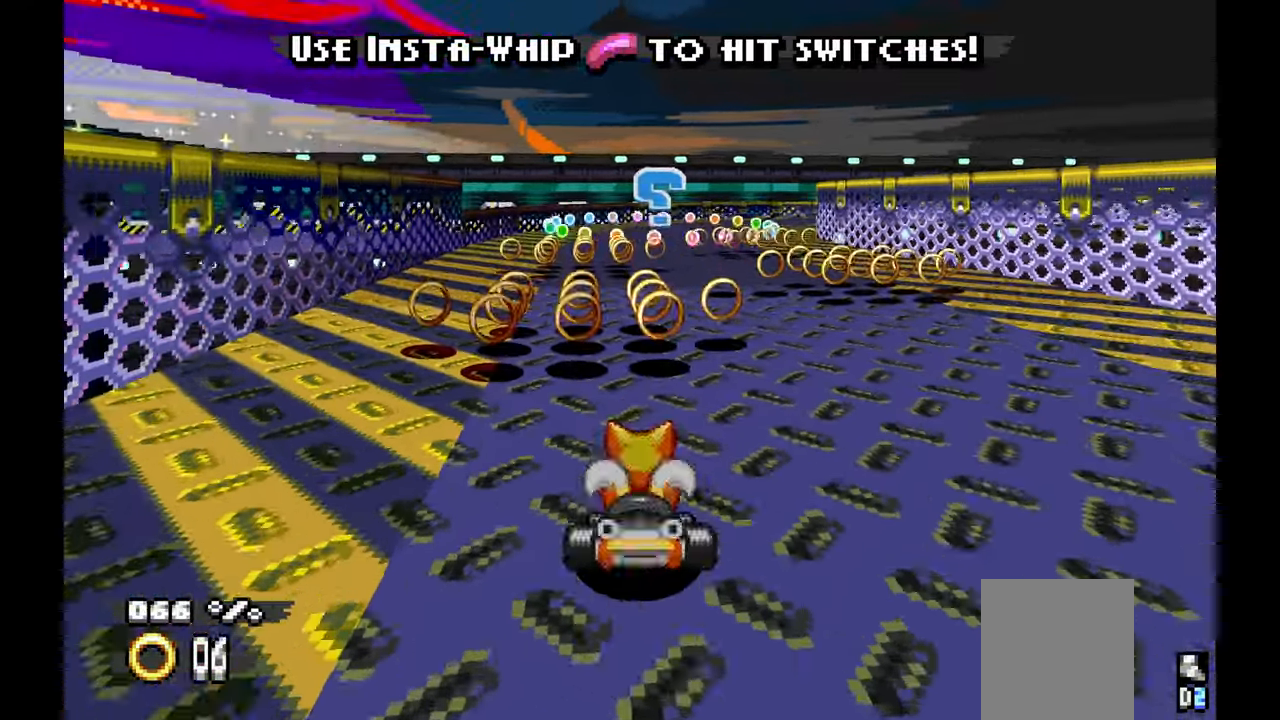
{"dt_ms": 500, "buttons": [], "left_stick": "center", "events": [[484, "A", "up"]]}
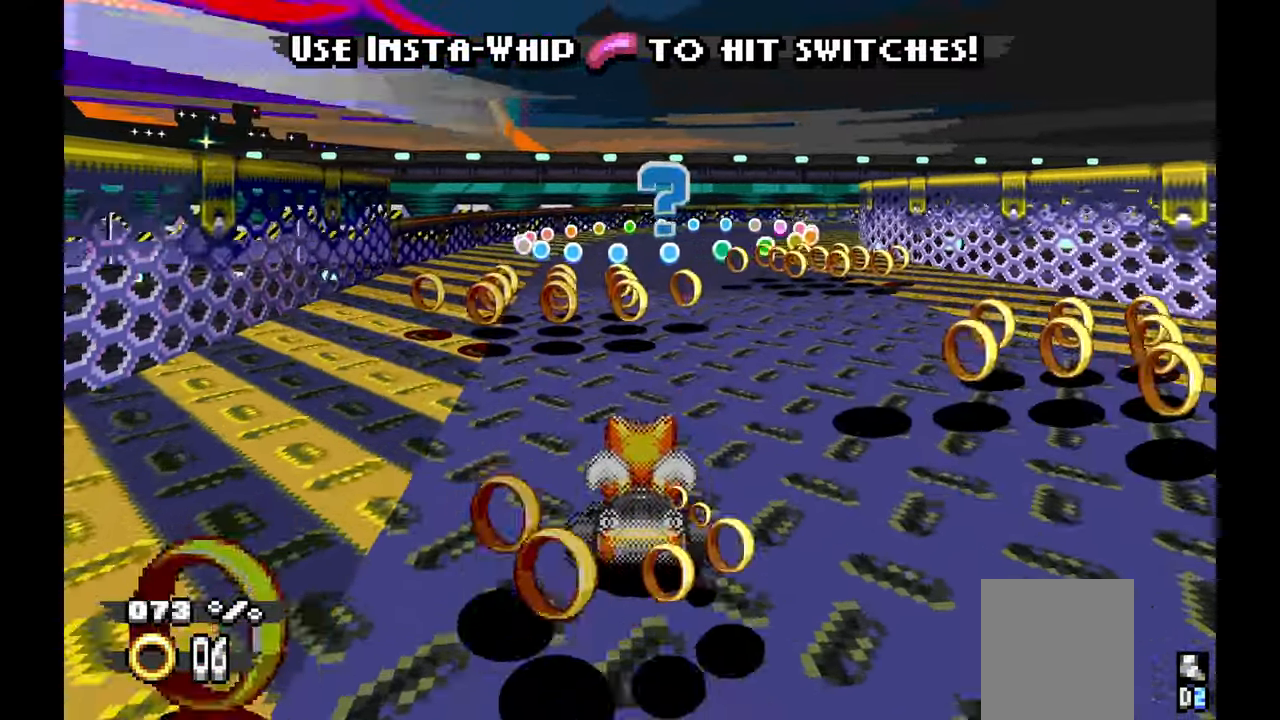
{"dt_ms": 500, "buttons": [], "left_stick": "center", "events": [[67, "left_stick", "right"], [184, "left_stick", "center"]]}
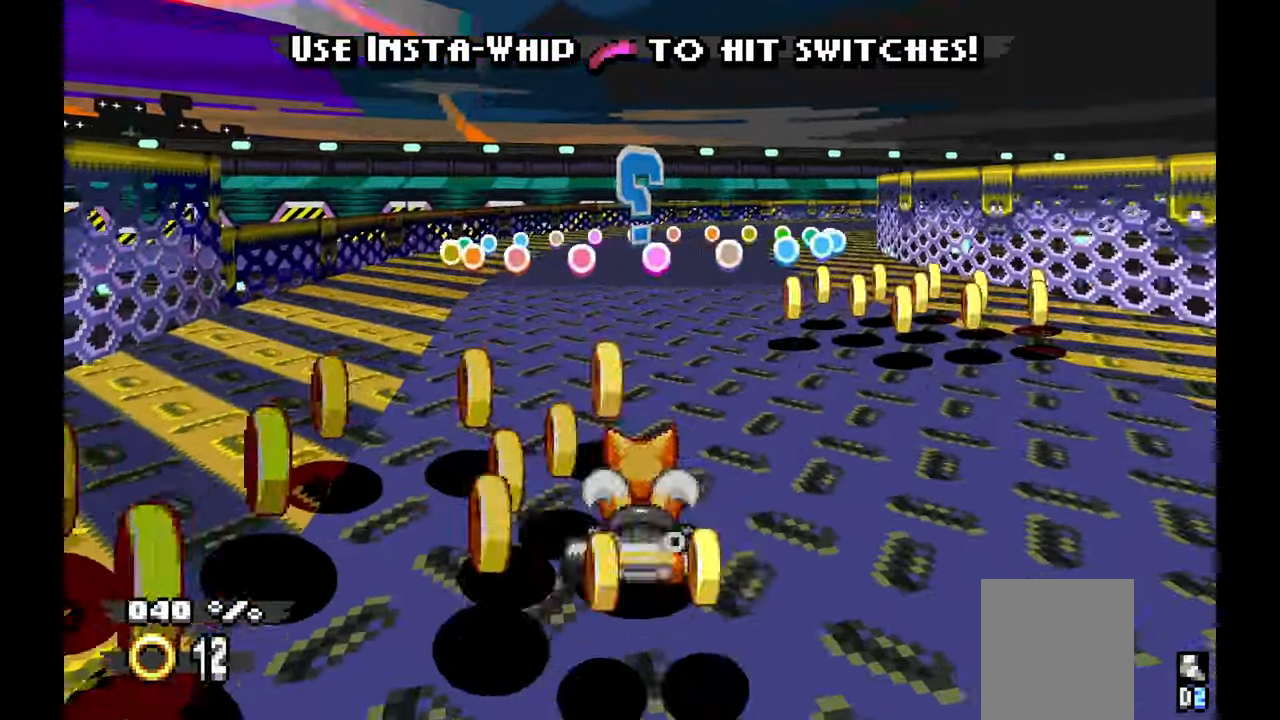
{"dt_ms": 500, "buttons": ["A"], "left_stick": "center", "events": [[200, "left_stick", "right"], [317, "left_stick", "center"], [484, "A", "down"]]}
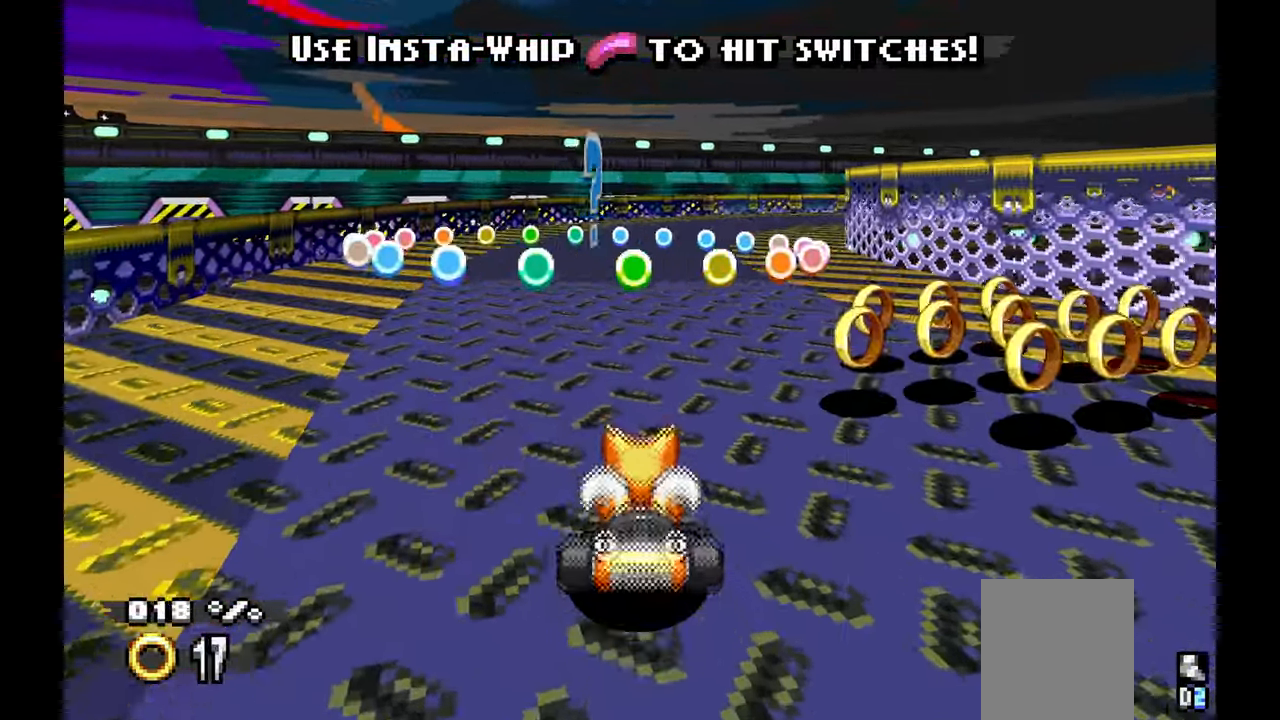
{"dt_ms": 500, "buttons": ["A"], "left_stick": "center", "events": [[300, "left_stick", "left"], [417, "left_stick", "center"]]}
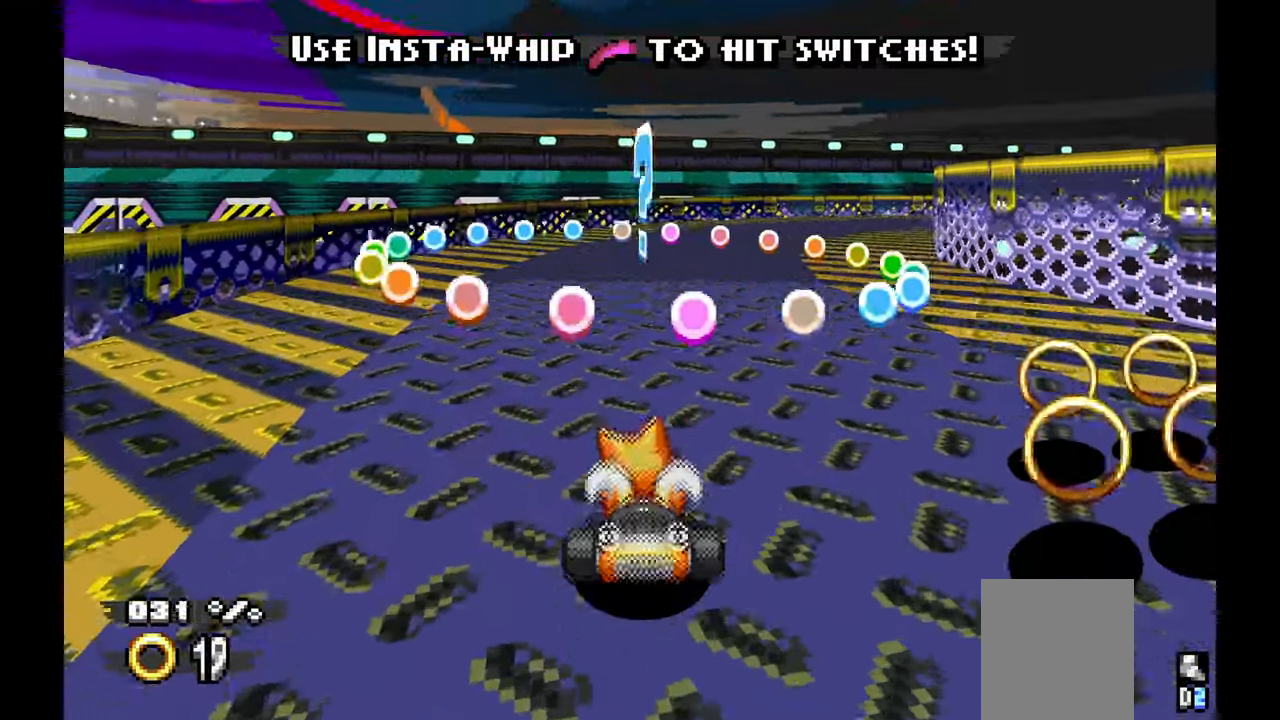
{"dt_ms": 500, "buttons": [], "left_stick": "center", "events": [[250, "left_stick", "right"], [366, "left_stick", "center"], [450, "A", "up"]]}